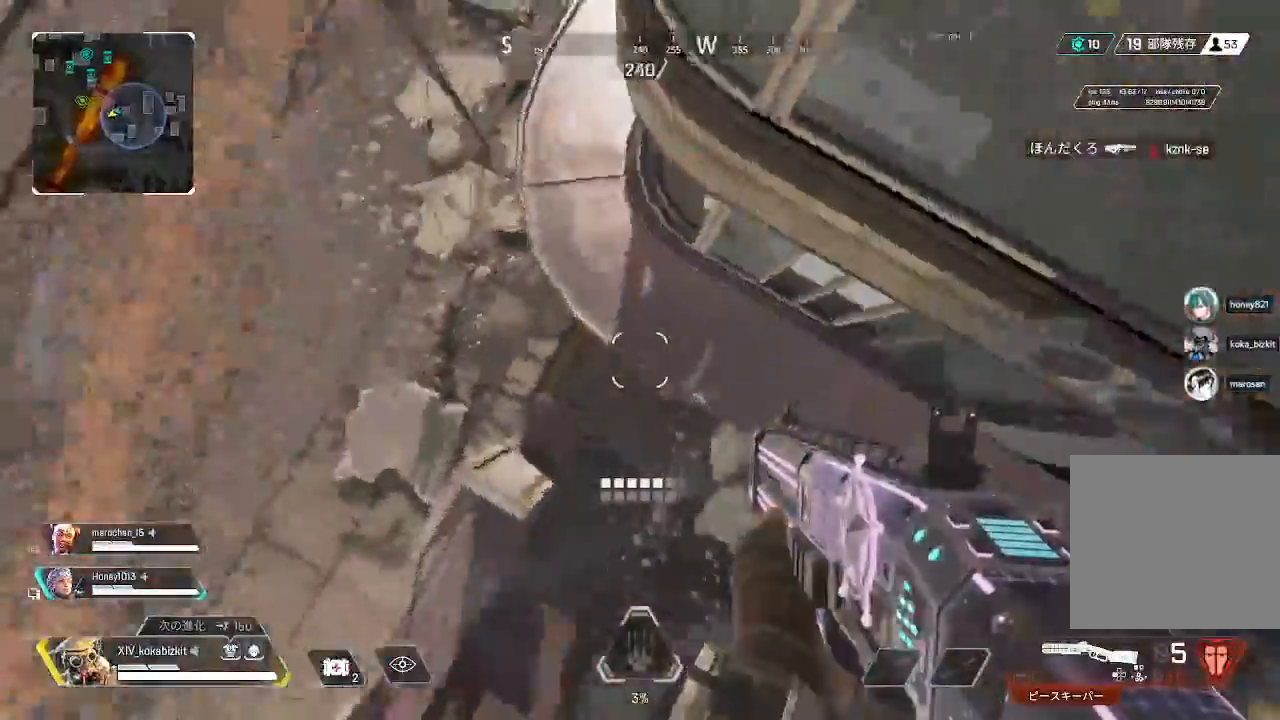
Gameplay with a controller (PlayStation layout); each line is a JSON object with the inputs held at the frame after it. "events" lists button and stick changes between this image and that frame as [ms after this image, input, new state], when the widget could be followed in between. Not read: SELECT.
{"buttons": [], "left_stick": "up", "right_stick": "up-left"}
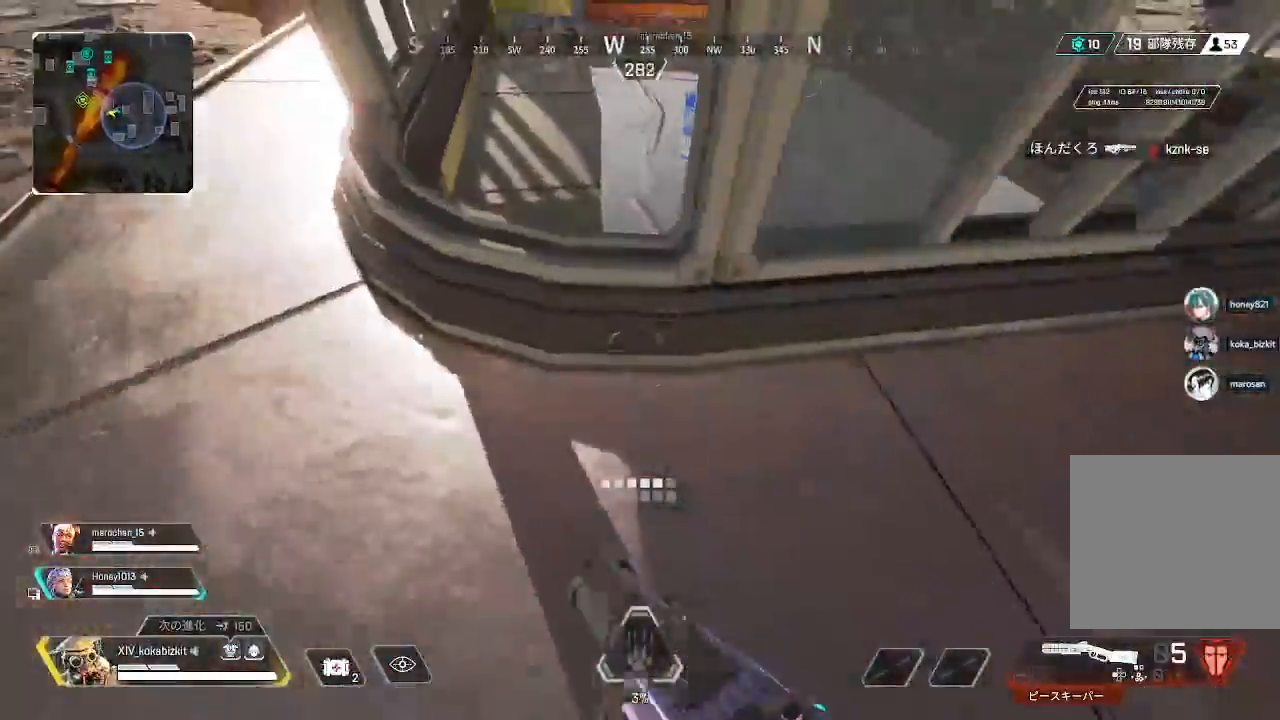
{"buttons": ["R2"], "left_stick": "up", "right_stick": "down-right", "events": [[200, "right_stick", "center"], [267, "right_stick", "right"], [367, "right_stick", "down-right"], [500, "R2", "down"]]}
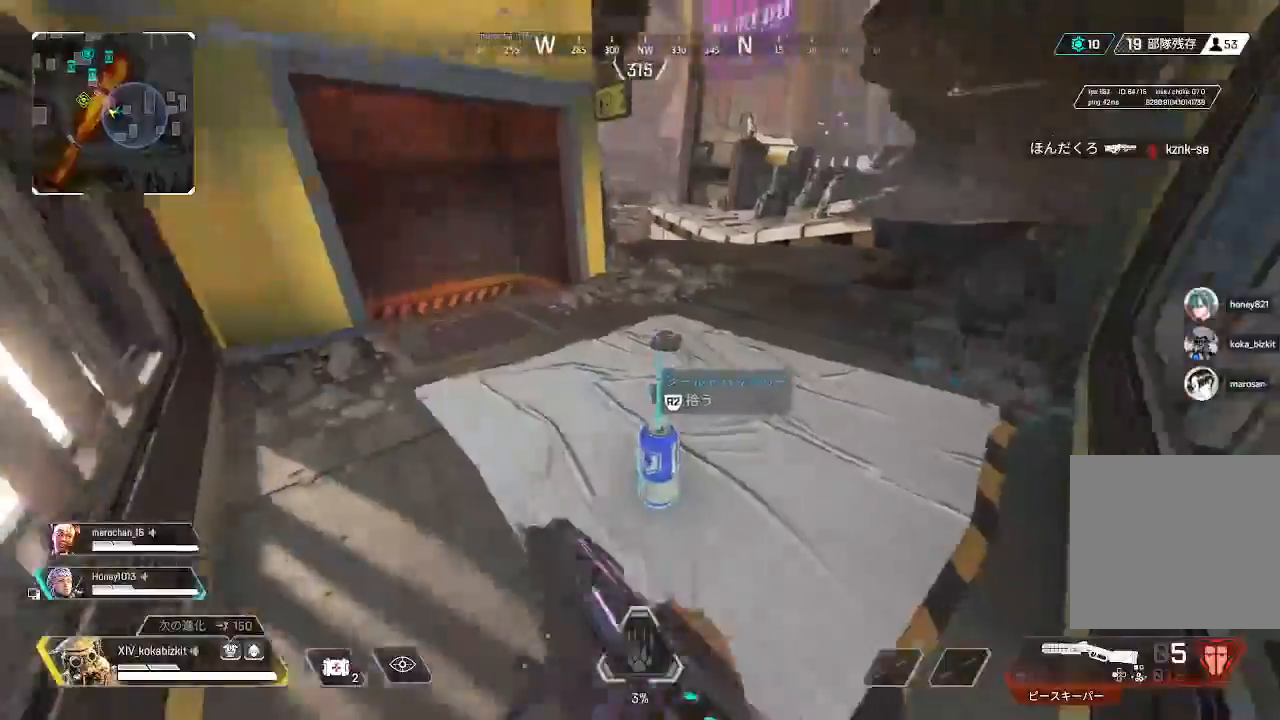
{"buttons": [], "left_stick": "up", "right_stick": "up", "events": [[100, "R2", "up"], [183, "R2", "down"], [200, "right_stick", "center"], [283, "R2", "up"], [300, "right_stick", "up-right"], [350, "R2", "down"], [350, "right_stick", "up"], [467, "R2", "up"]]}
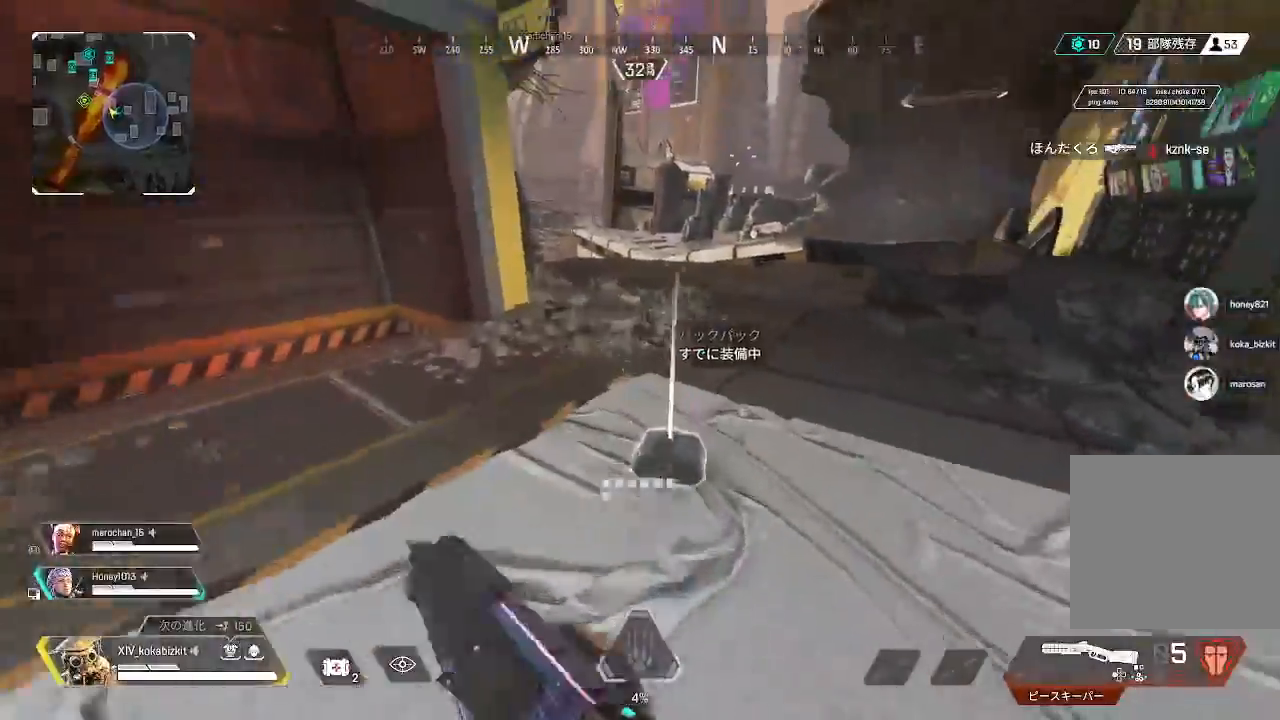
{"buttons": ["L1"], "left_stick": "up", "right_stick": "right", "events": [[33, "R1", "down"], [33, "R2", "down"], [33, "right_stick", "center"], [83, "right_stick", "left"], [133, "R1", "up"], [133, "R2", "up"], [267, "L1", "down"], [317, "right_stick", "center"], [400, "right_stick", "right"]]}
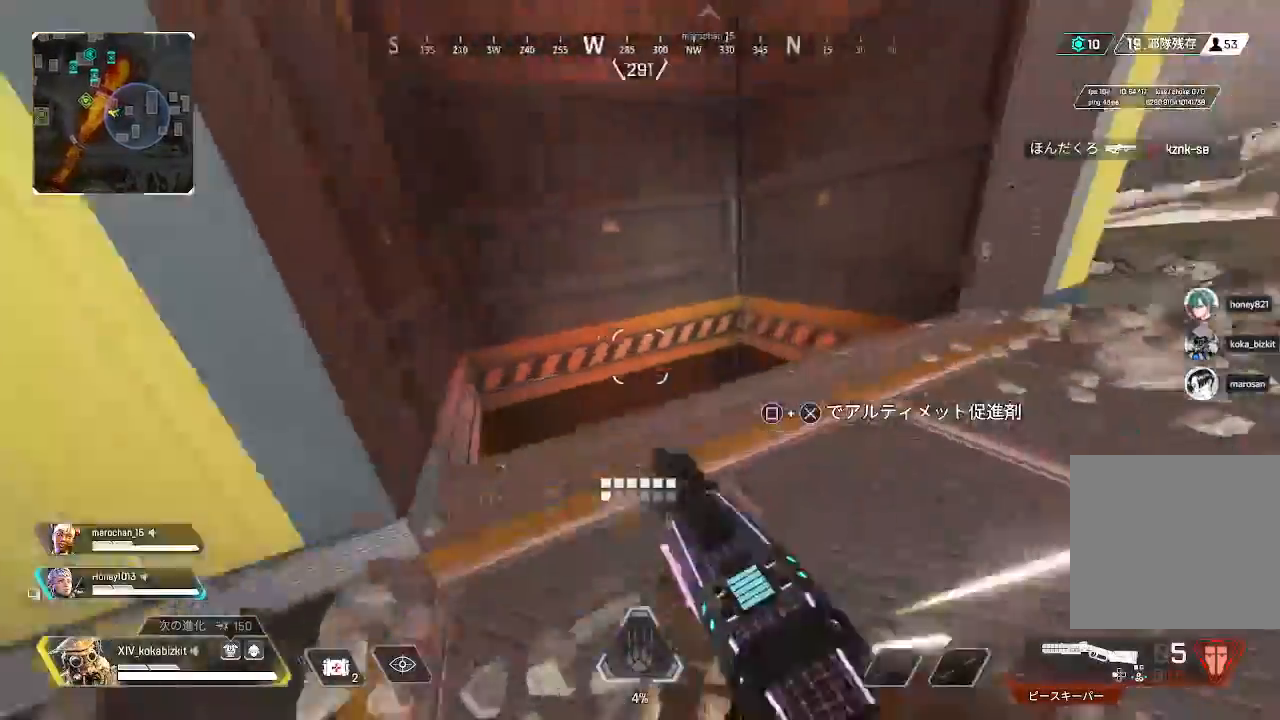
{"buttons": [], "left_stick": "left", "right_stick": "down-right", "events": [[150, "L1", "up"], [333, "left_stick", "up-left"], [400, "right_stick", "down-right"], [450, "left_stick", "left"]]}
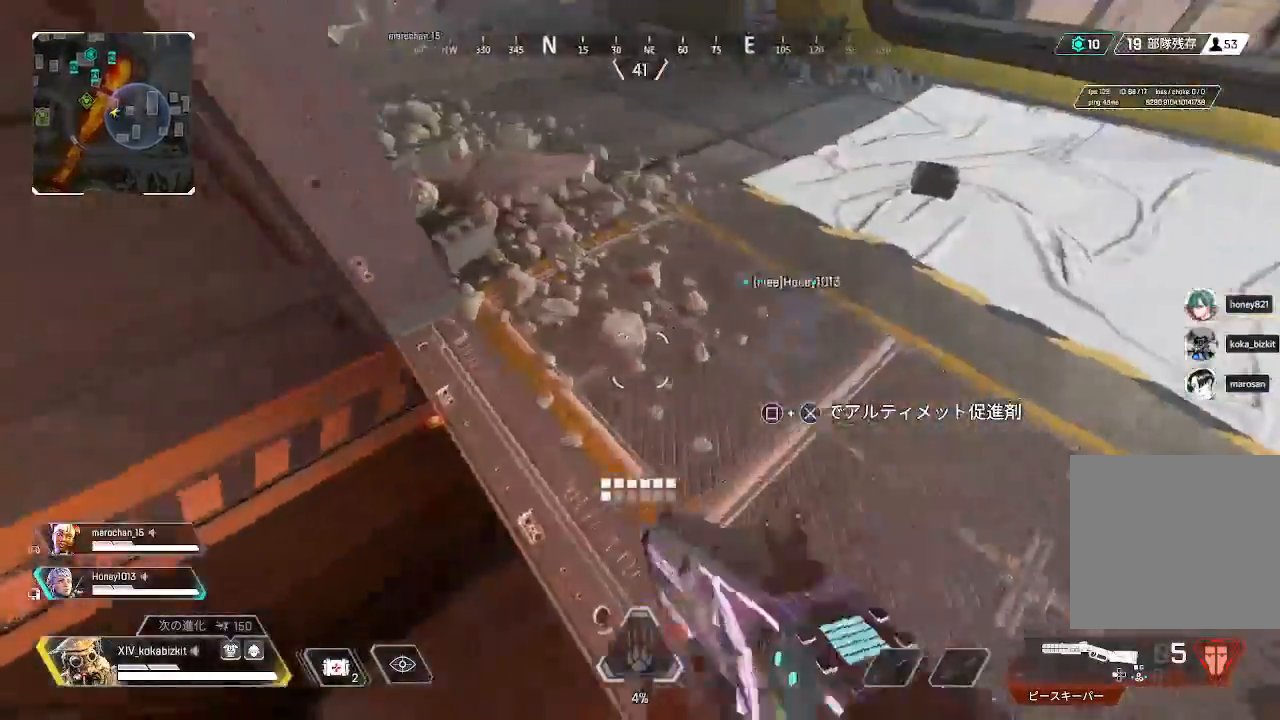
{"buttons": [], "left_stick": "up-right", "right_stick": "center", "events": [[17, "right_stick", "up-left"], [117, "right_stick", "up-right"], [133, "left_stick", "down"], [183, "left_stick", "down-right"], [183, "right_stick", "right"], [333, "left_stick", "up-right"], [333, "right_stick", "up"], [433, "right_stick", "center"]]}
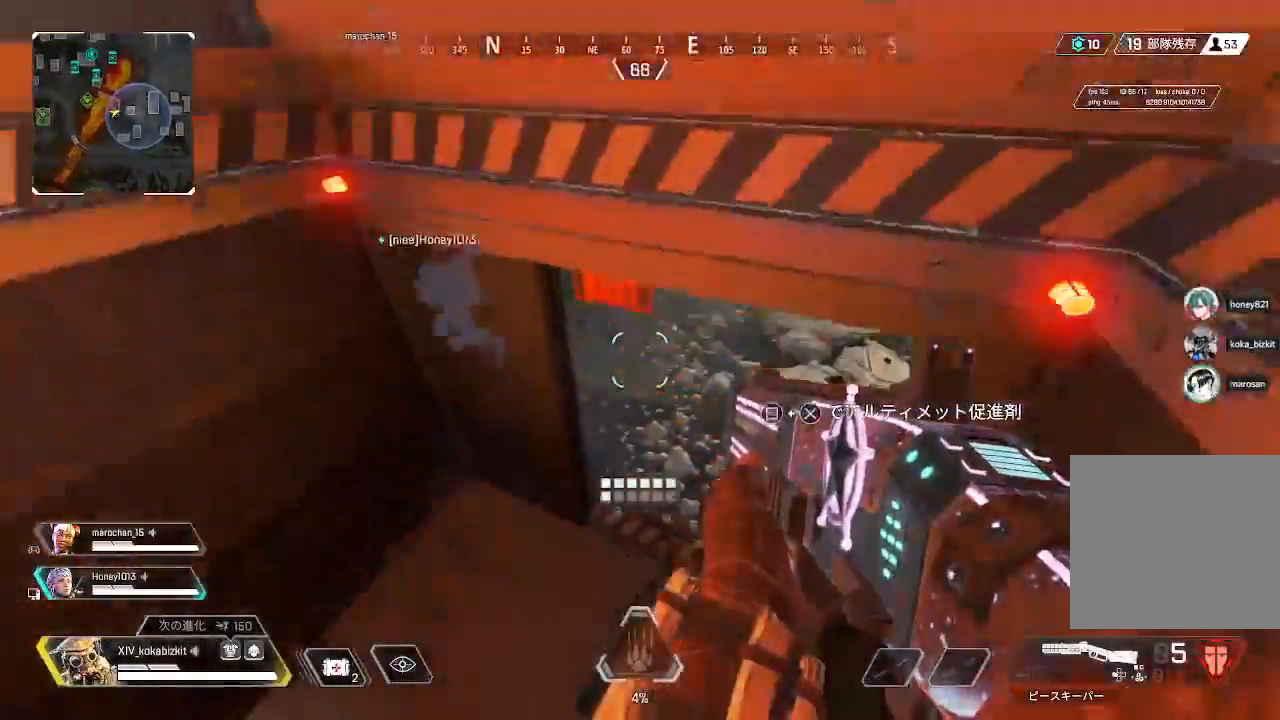
{"buttons": [], "left_stick": "up", "right_stick": "center", "events": [[100, "left_stick", "up"], [133, "TRIANGLE", "down"], [367, "TRIANGLE", "up"]]}
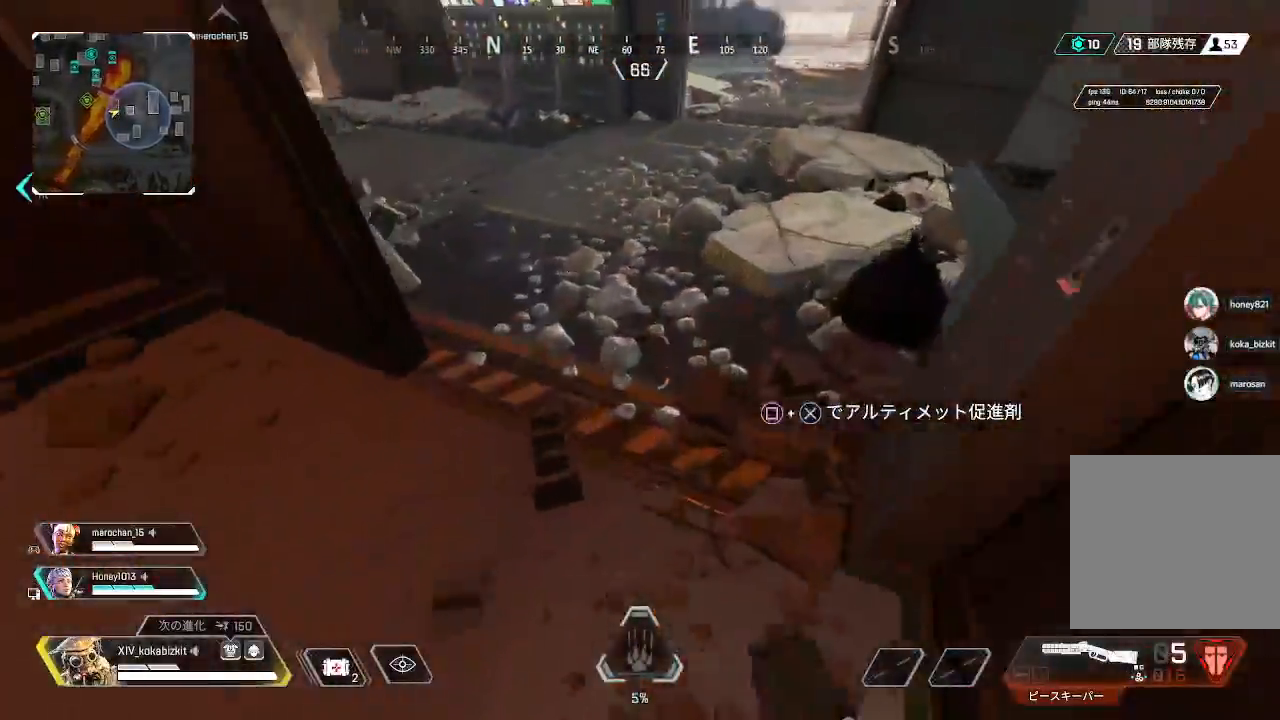
{"buttons": [], "left_stick": "up", "right_stick": "center", "events": [[33, "right_stick", "up"], [167, "right_stick", "center"]]}
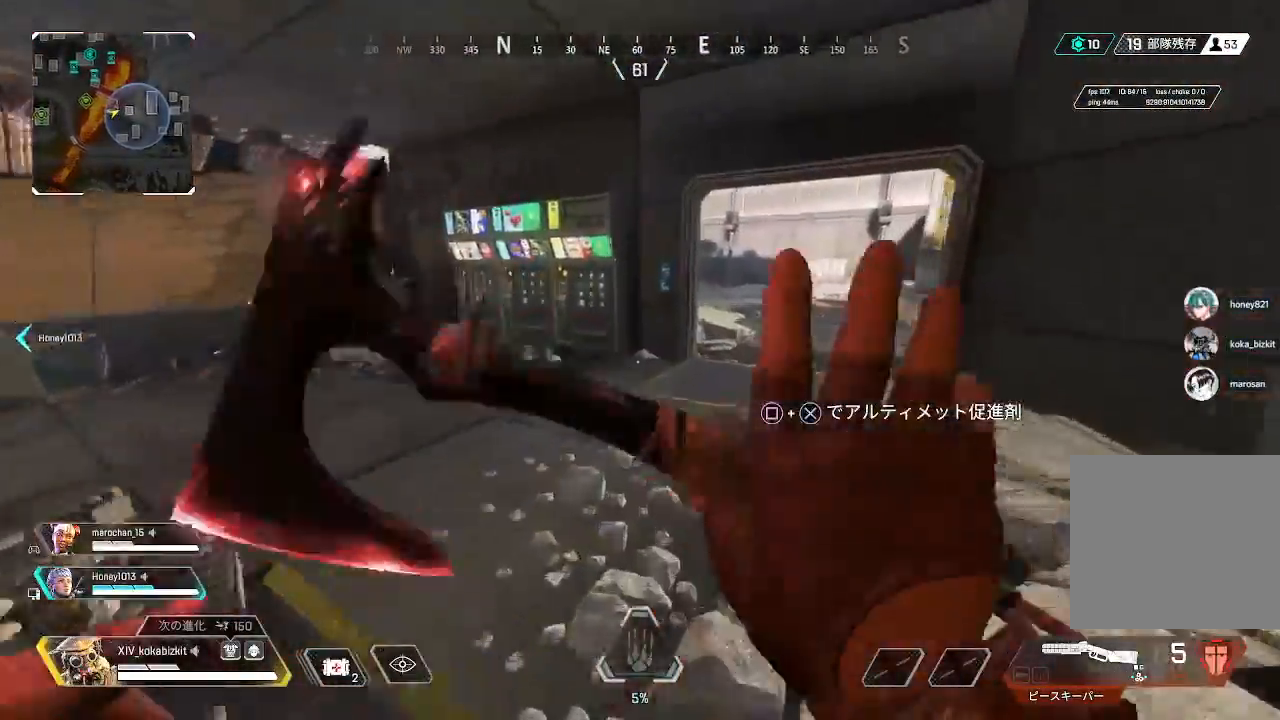
{"buttons": [], "left_stick": "up", "right_stick": "left", "events": [[17, "right_stick", "left"]]}
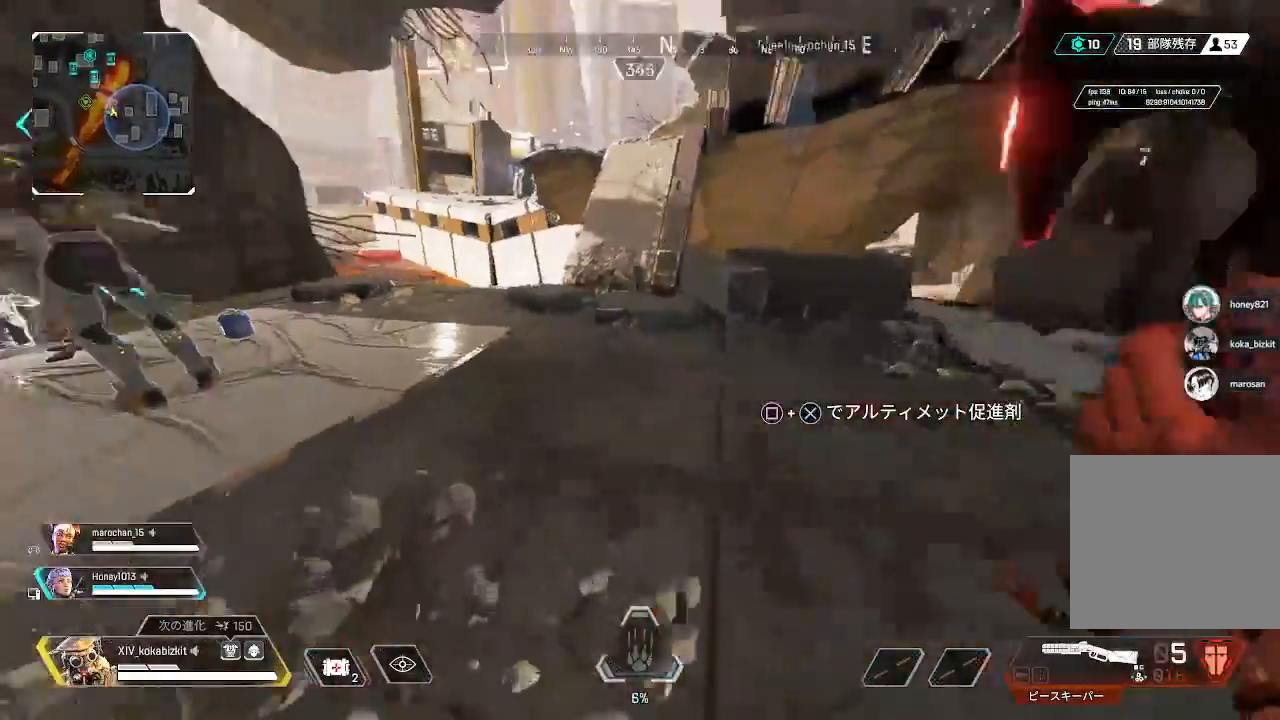
{"buttons": ["L1"], "left_stick": "up", "right_stick": "up", "events": [[100, "right_stick", "center"], [200, "right_stick", "up-right"], [267, "right_stick", "center"], [317, "L1", "down"], [367, "right_stick", "up"]]}
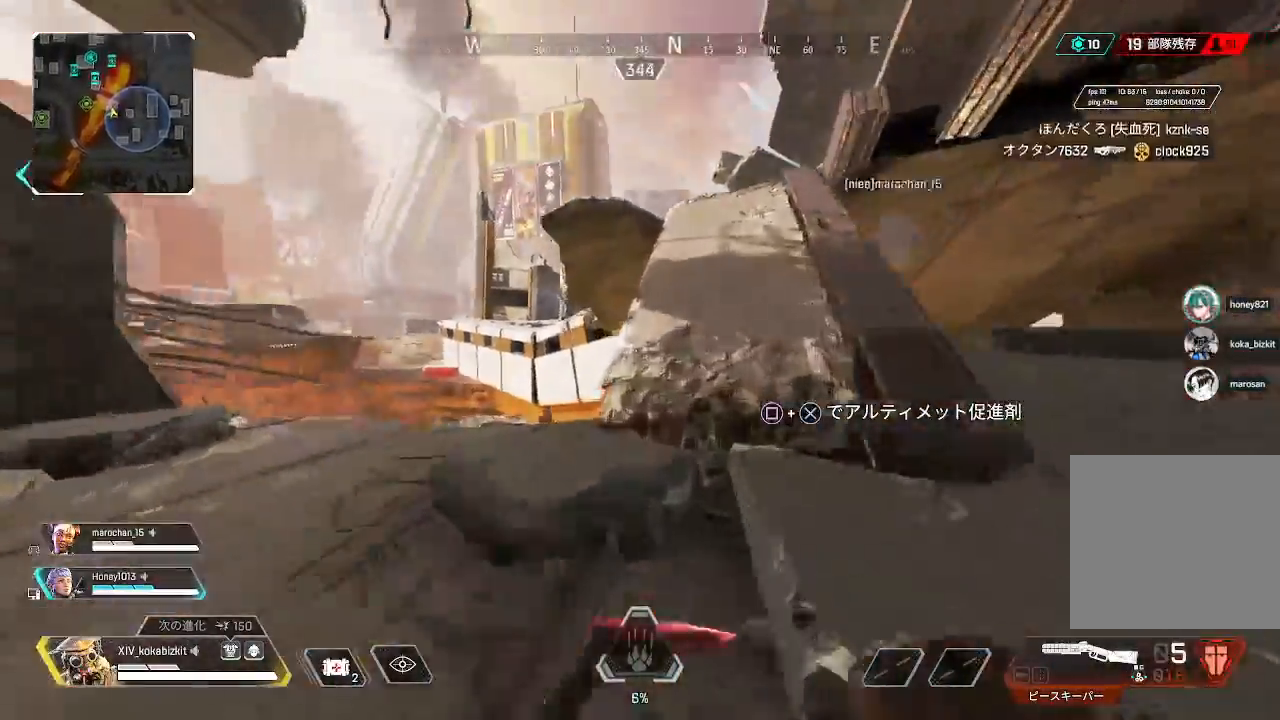
{"buttons": [], "left_stick": "up", "right_stick": "center", "events": [[33, "left_stick", "up-right"], [67, "right_stick", "center"], [117, "L1", "up"], [117, "right_stick", "down-right"], [267, "right_stick", "up-right"], [283, "left_stick", "up"], [367, "right_stick", "center"]]}
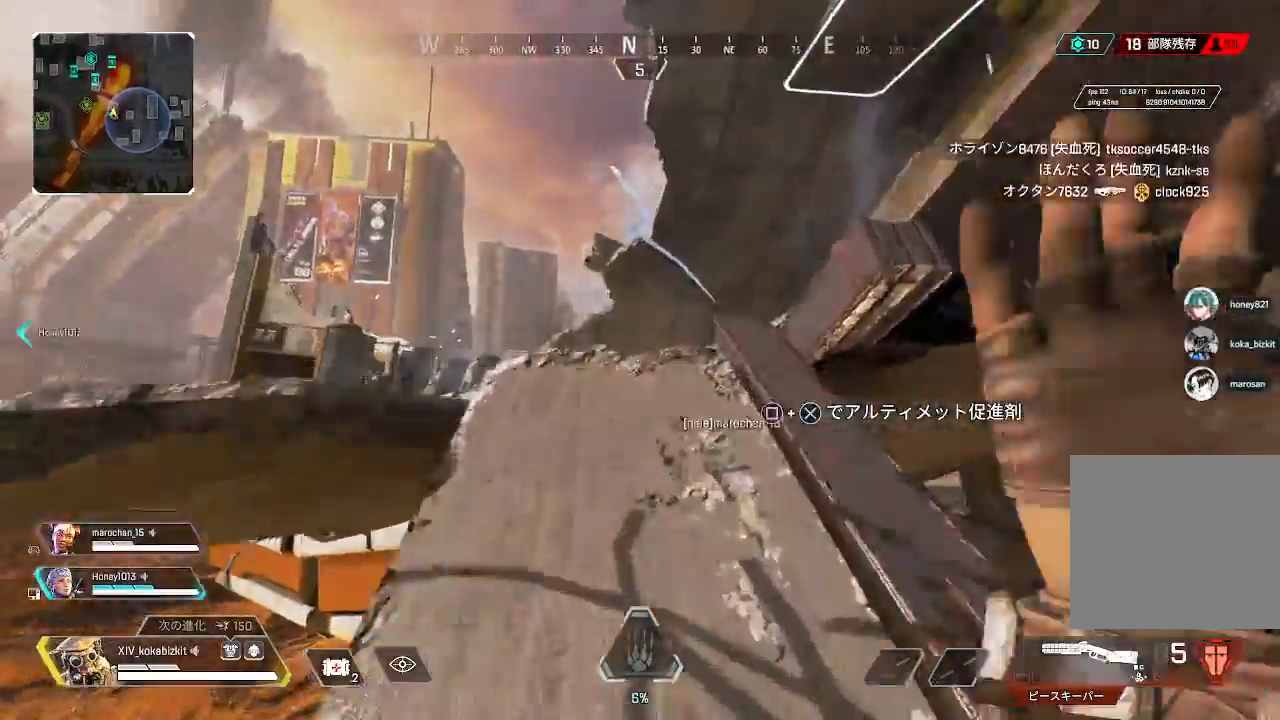
{"buttons": [], "left_stick": "up", "right_stick": "center", "events": [[83, "right_stick", "down"], [417, "right_stick", "center"]]}
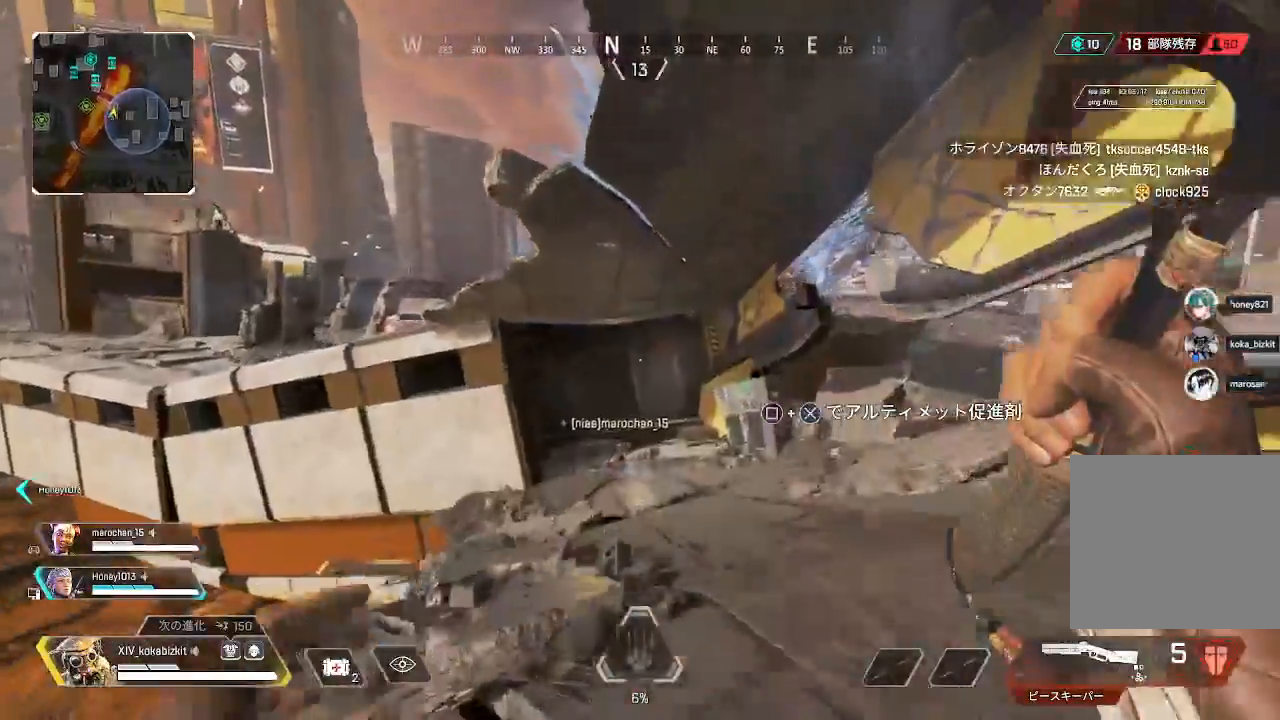
{"buttons": [], "left_stick": "up", "right_stick": "center", "events": [[150, "right_stick", "right"], [450, "right_stick", "center"]]}
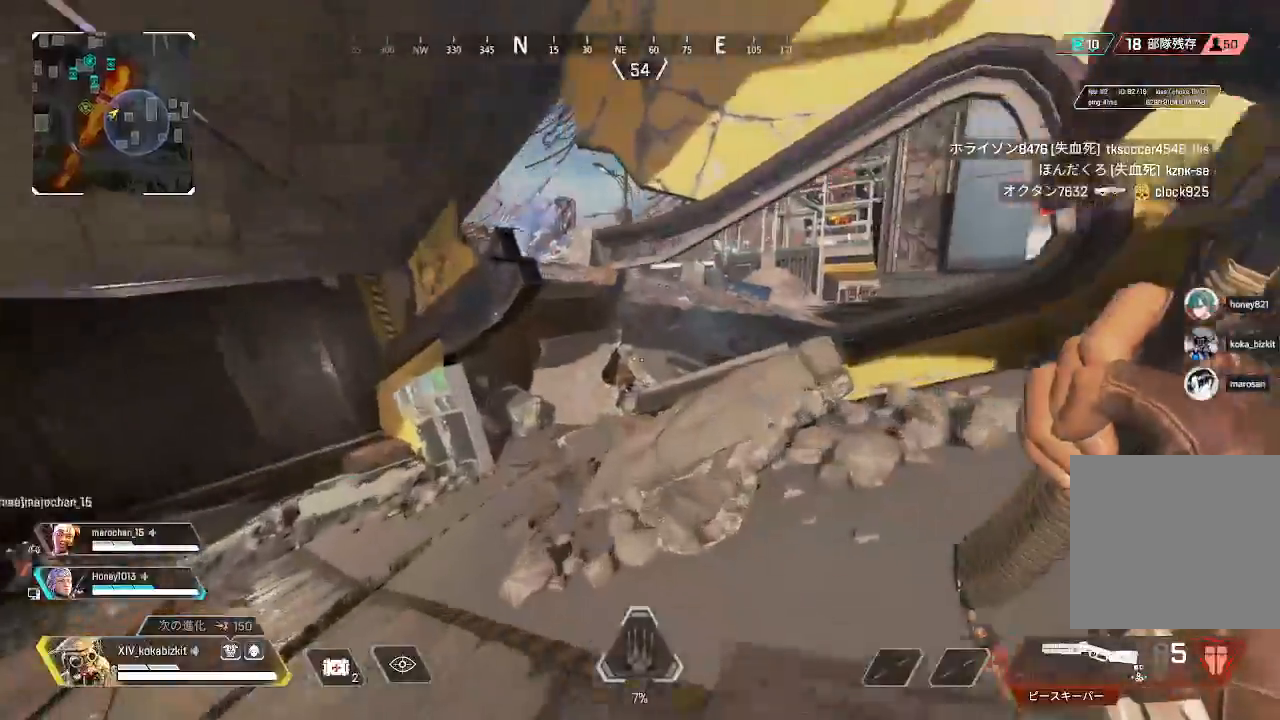
{"buttons": ["L1"], "left_stick": "up", "right_stick": "left", "events": [[33, "right_stick", "left"], [233, "right_stick", "center"], [300, "right_stick", "left"], [433, "L1", "down"]]}
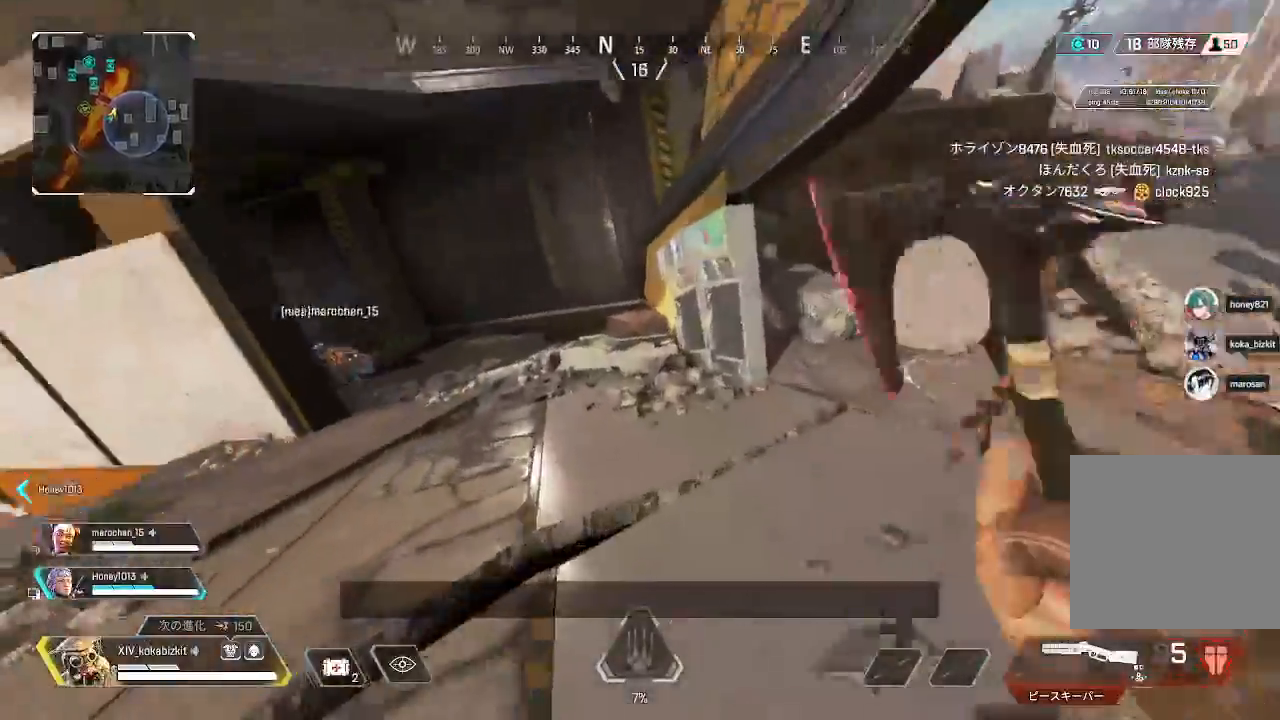
{"buttons": [], "left_stick": "right", "right_stick": "up-right", "events": [[333, "right_stick", "center"], [433, "left_stick", "right"], [450, "L1", "up"], [483, "right_stick", "up-right"]]}
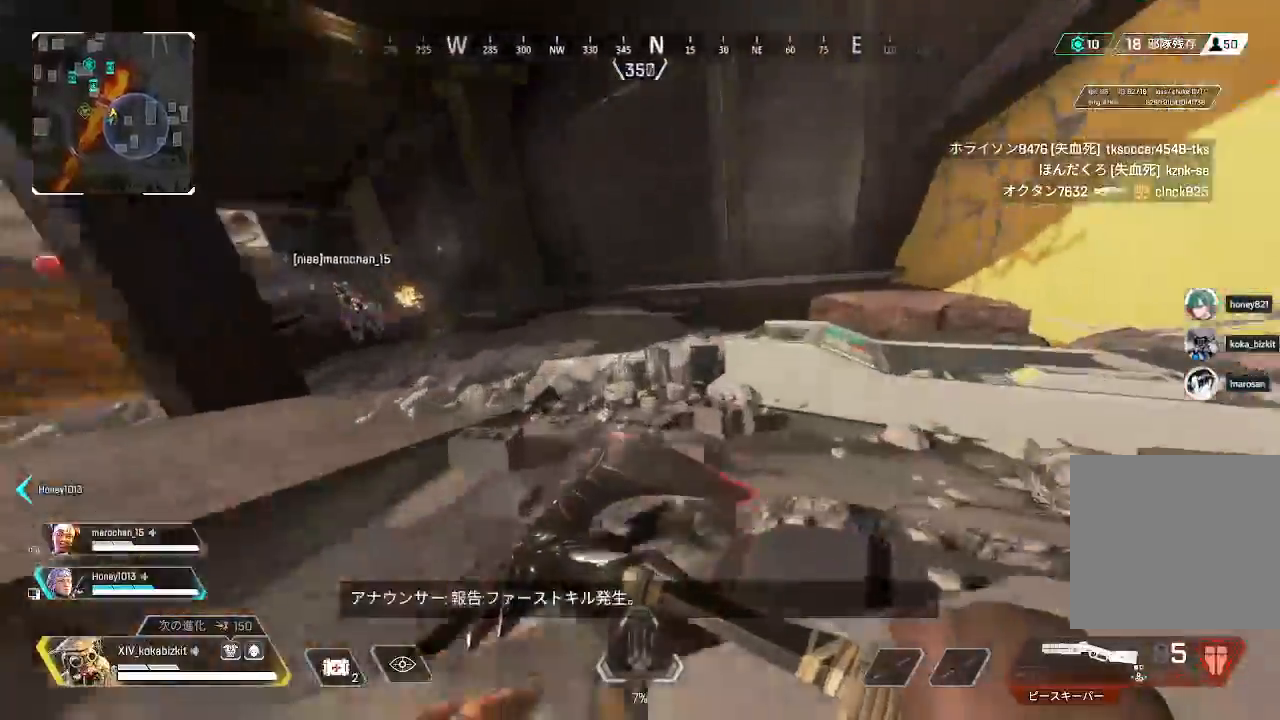
{"buttons": [], "left_stick": "up-right", "right_stick": "right", "events": [[17, "left_stick", "down-right"], [283, "left_stick", "up-right"], [483, "right_stick", "right"]]}
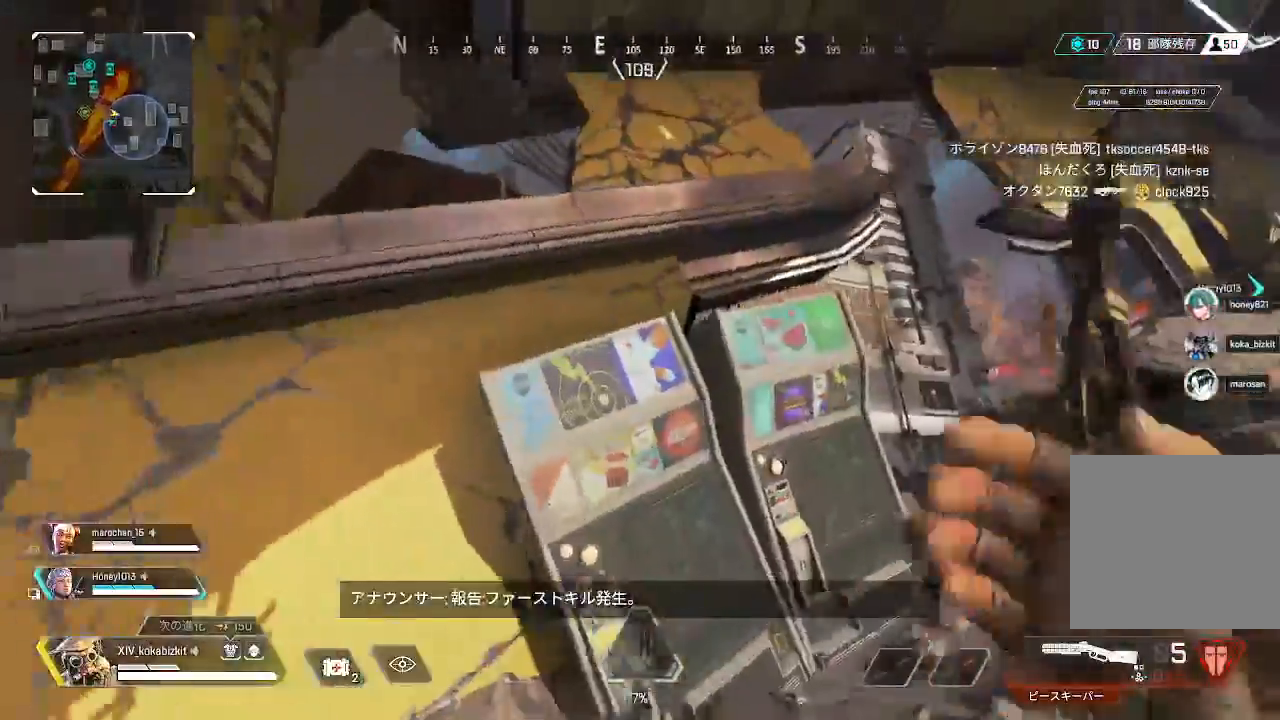
{"buttons": [], "left_stick": "up-right", "right_stick": "center", "events": [[83, "right_stick", "down-right"], [267, "right_stick", "center"]]}
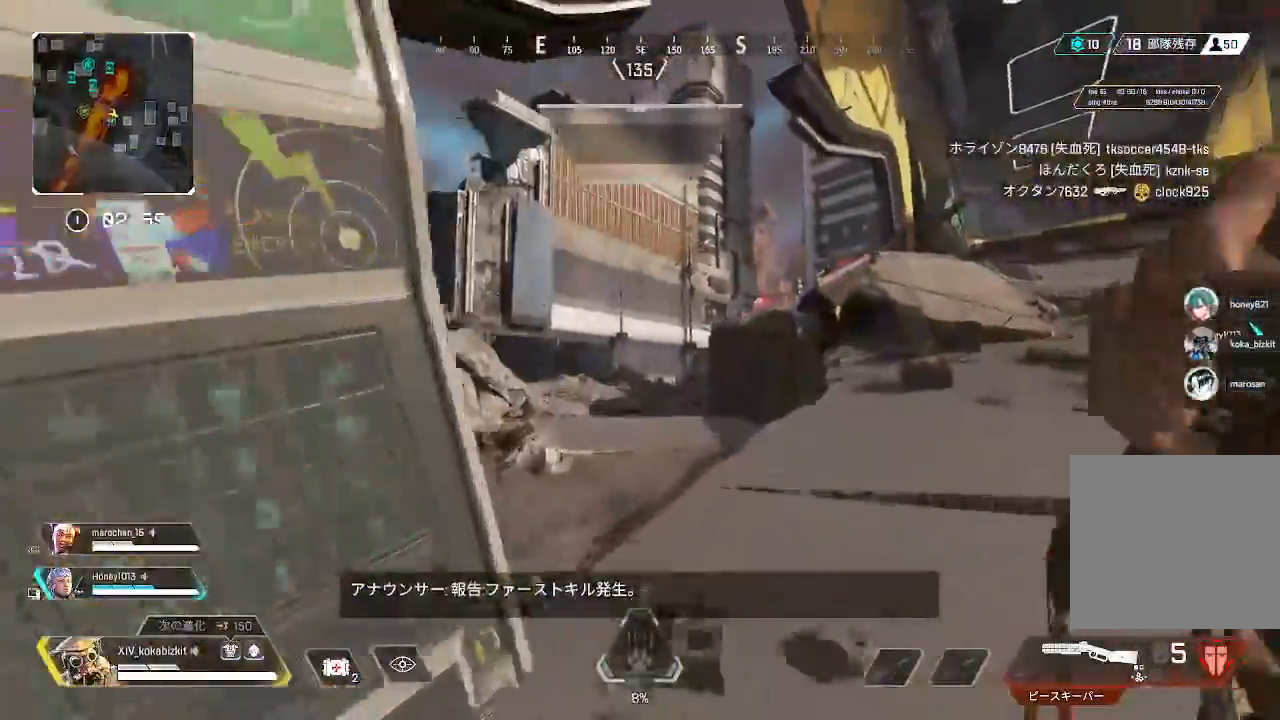
{"buttons": [], "left_stick": "up", "right_stick": "left", "events": [[100, "left_stick", "up"], [367, "right_stick", "left"]]}
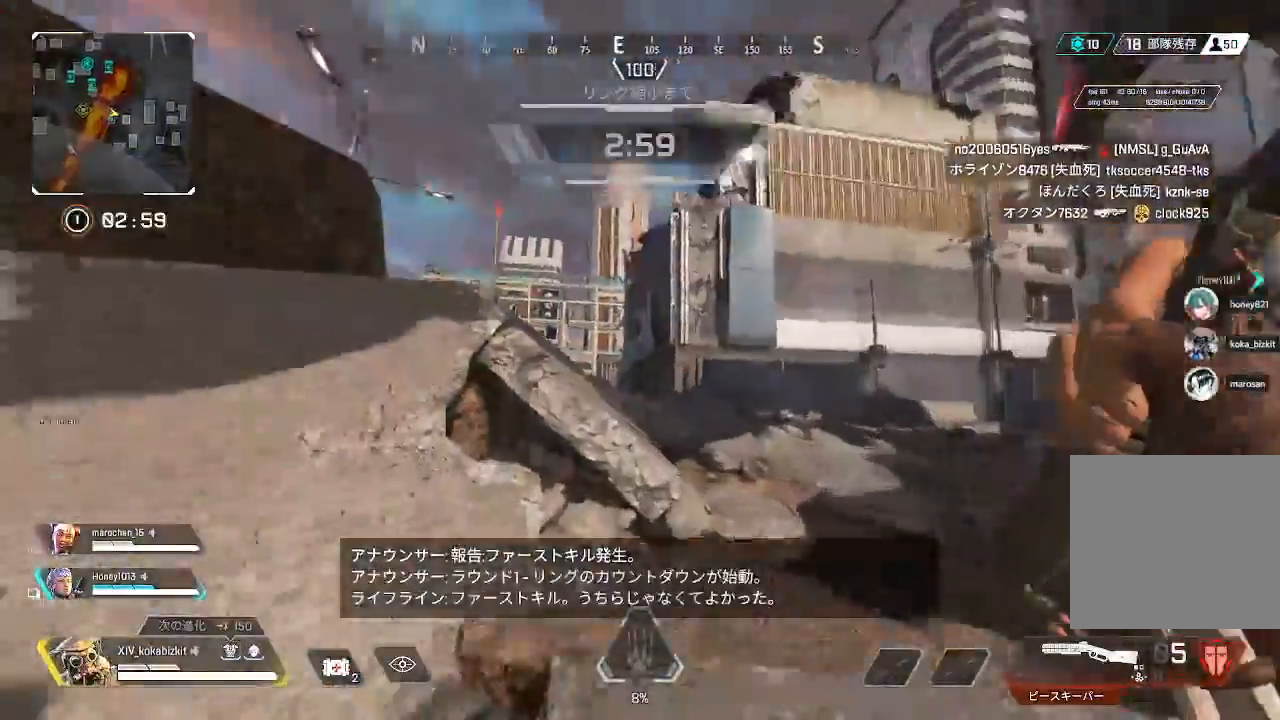
{"buttons": [], "left_stick": "up", "right_stick": "left", "events": [[150, "R3", "down"], [233, "R3", "up"], [383, "right_stick", "right"], [450, "right_stick", "center"], [500, "right_stick", "left"]]}
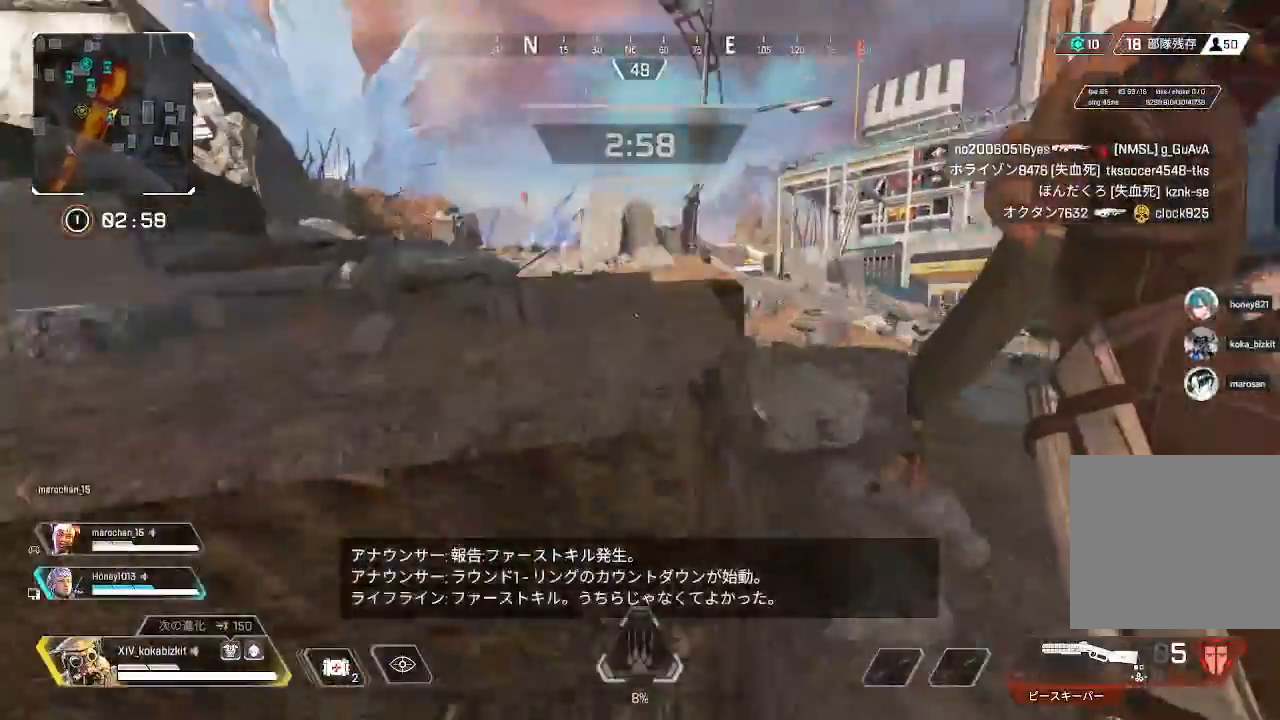
{"buttons": [], "left_stick": "up", "right_stick": "right", "events": [[300, "R3", "down"], [417, "right_stick", "center"], [433, "R3", "up"], [500, "right_stick", "right"]]}
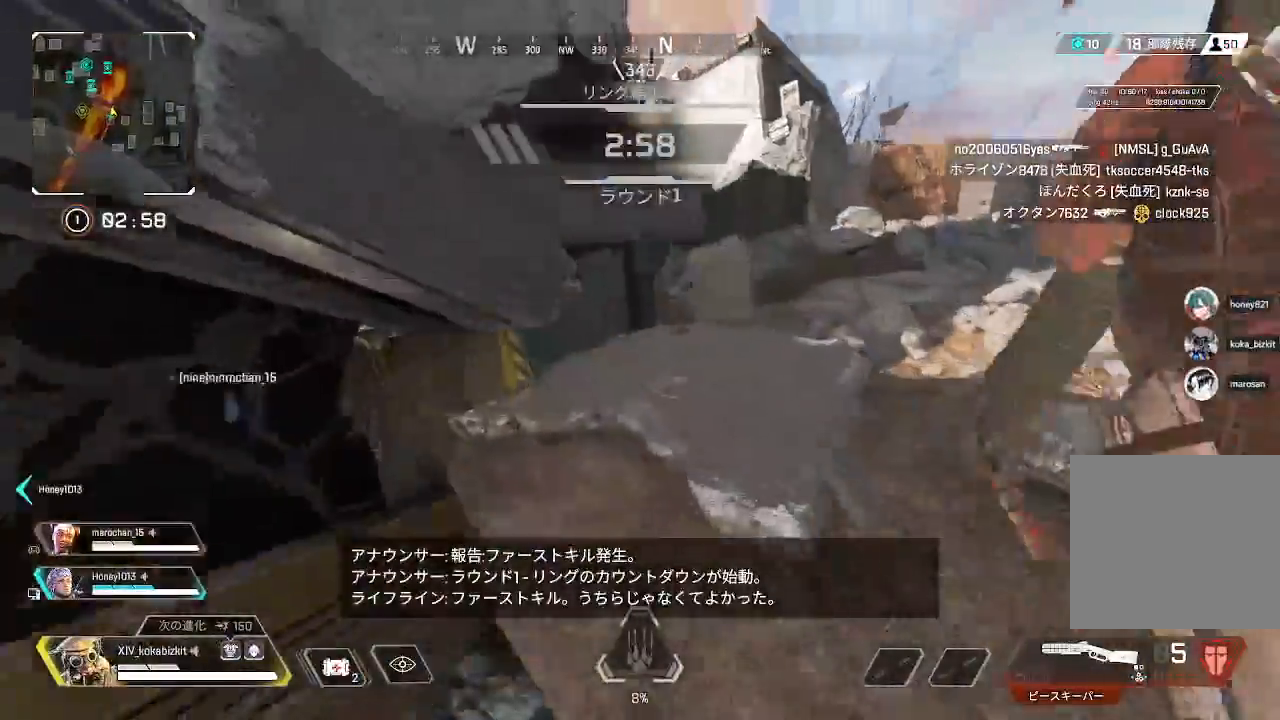
{"buttons": [], "left_stick": "up", "right_stick": "up-left", "events": [[100, "right_stick", "center"], [200, "right_stick", "right"], [433, "right_stick", "center"], [500, "right_stick", "up-left"]]}
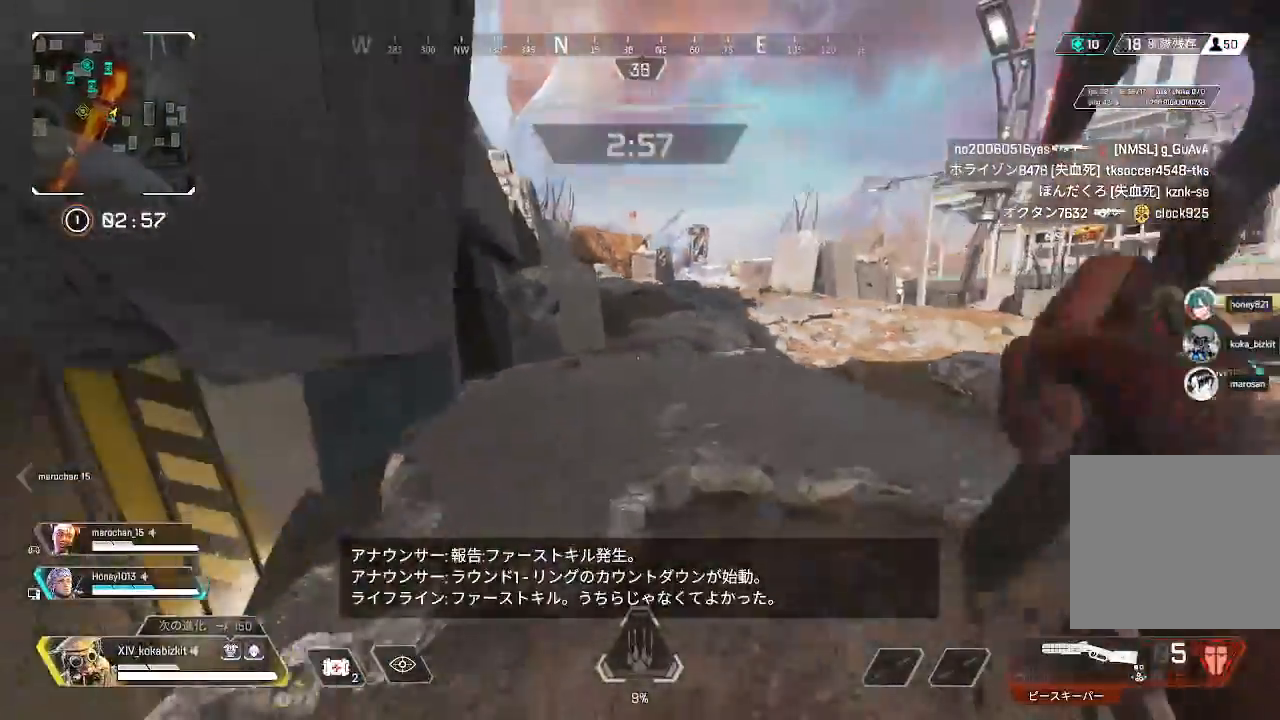
{"buttons": ["R3"], "left_stick": "up", "right_stick": "center", "events": [[167, "right_stick", "center"], [500, "R3", "down"]]}
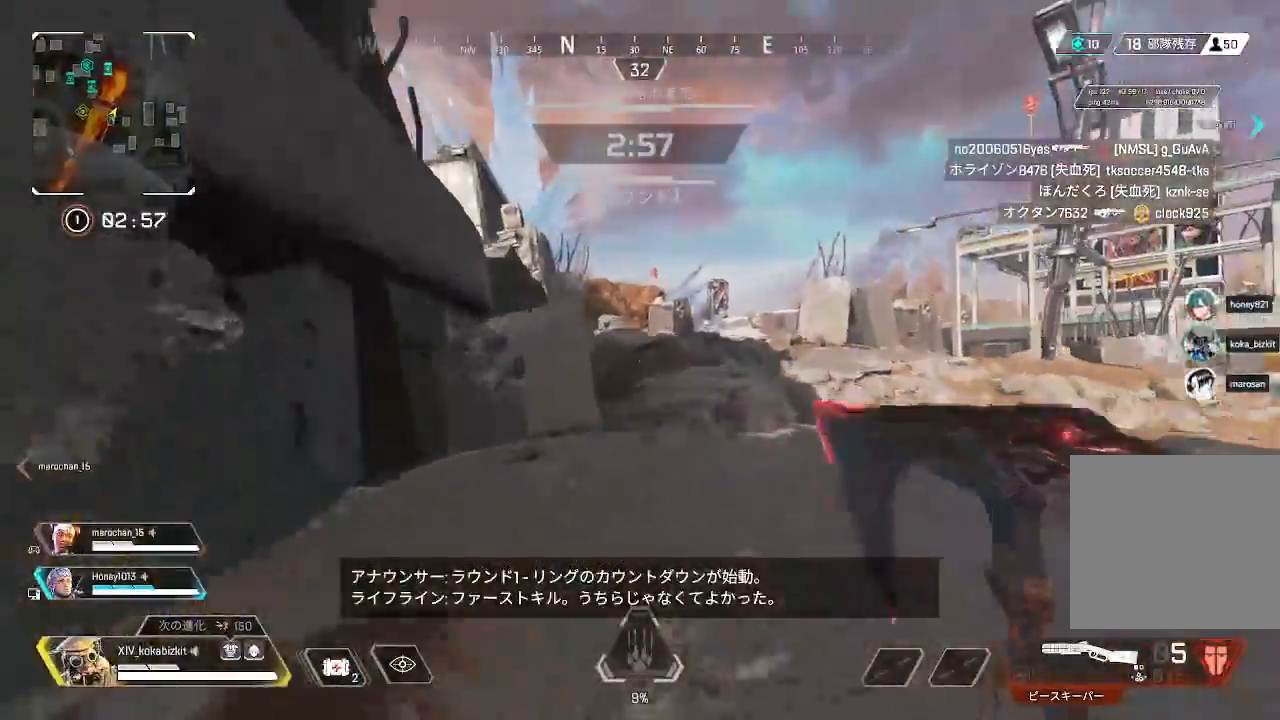
{"buttons": [], "left_stick": "up-right", "right_stick": "center", "events": [[67, "R3", "up"], [100, "right_stick", "left"], [283, "right_stick", "center"], [400, "left_stick", "up-right"]]}
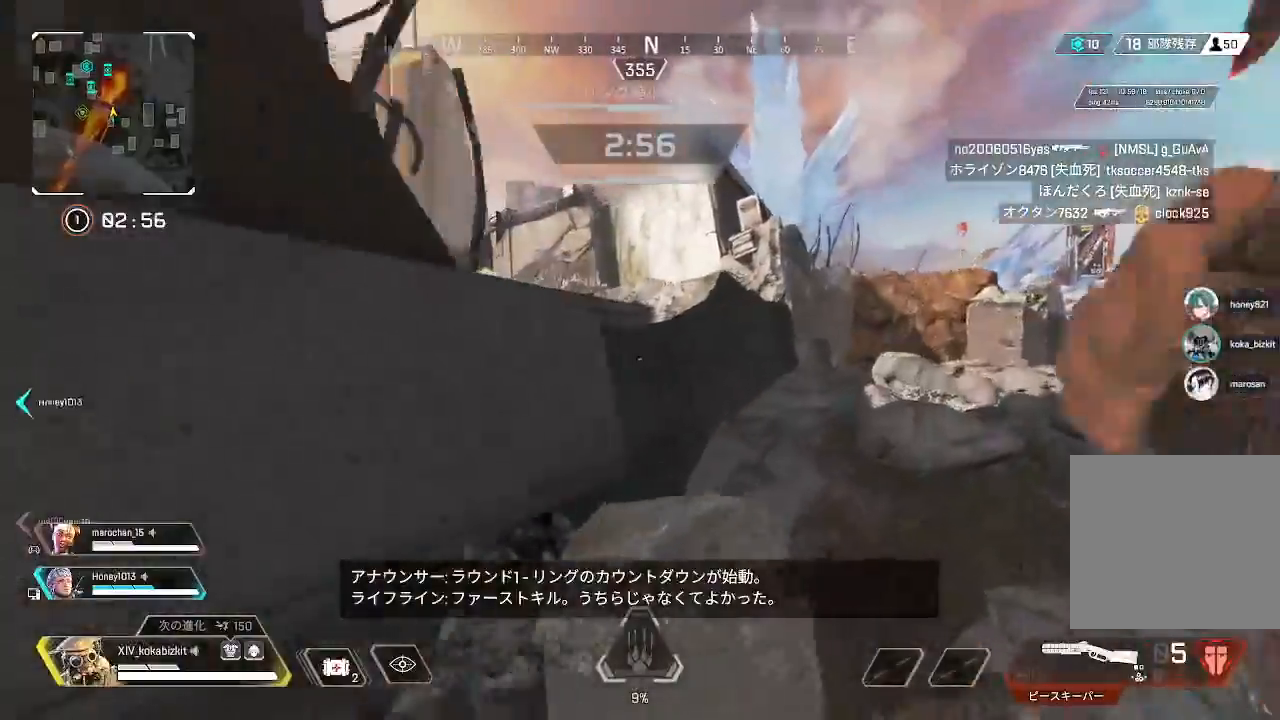
{"buttons": [], "left_stick": "up", "right_stick": "right", "events": [[67, "left_stick", "up"], [100, "right_stick", "left"], [283, "R3", "down"], [283, "right_stick", "center"], [367, "R3", "up"], [450, "right_stick", "right"]]}
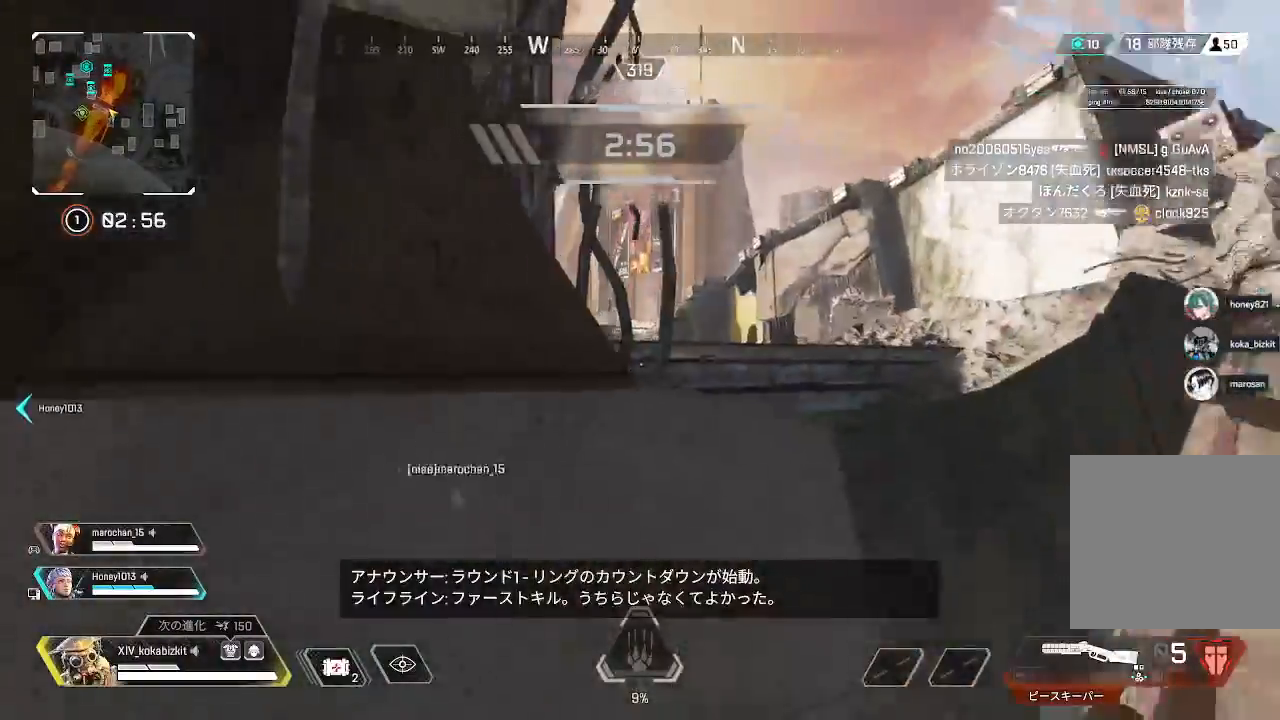
{"buttons": [], "left_stick": "up-right", "right_stick": "center", "events": [[100, "right_stick", "center"], [283, "left_stick", "up-right"], [350, "R3", "down"], [467, "R3", "up"]]}
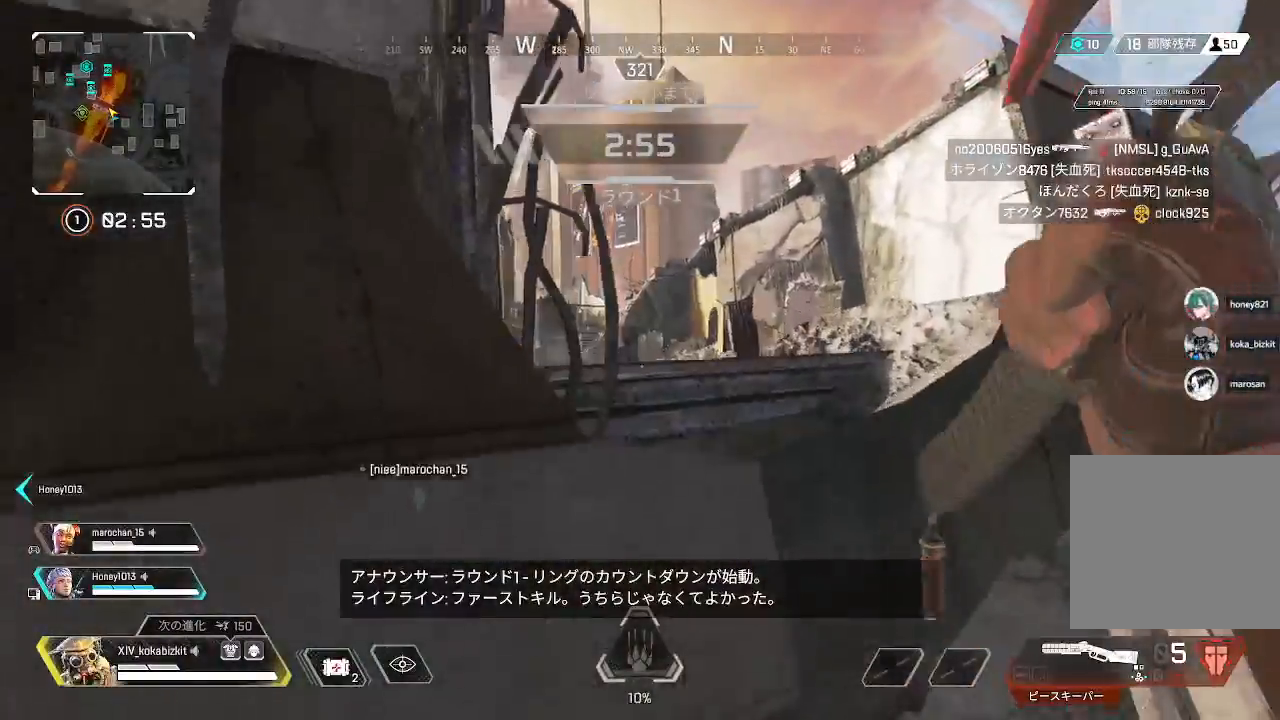
{"buttons": [], "left_stick": "up", "right_stick": "center", "events": [[233, "left_stick", "right"], [483, "left_stick", "up"]]}
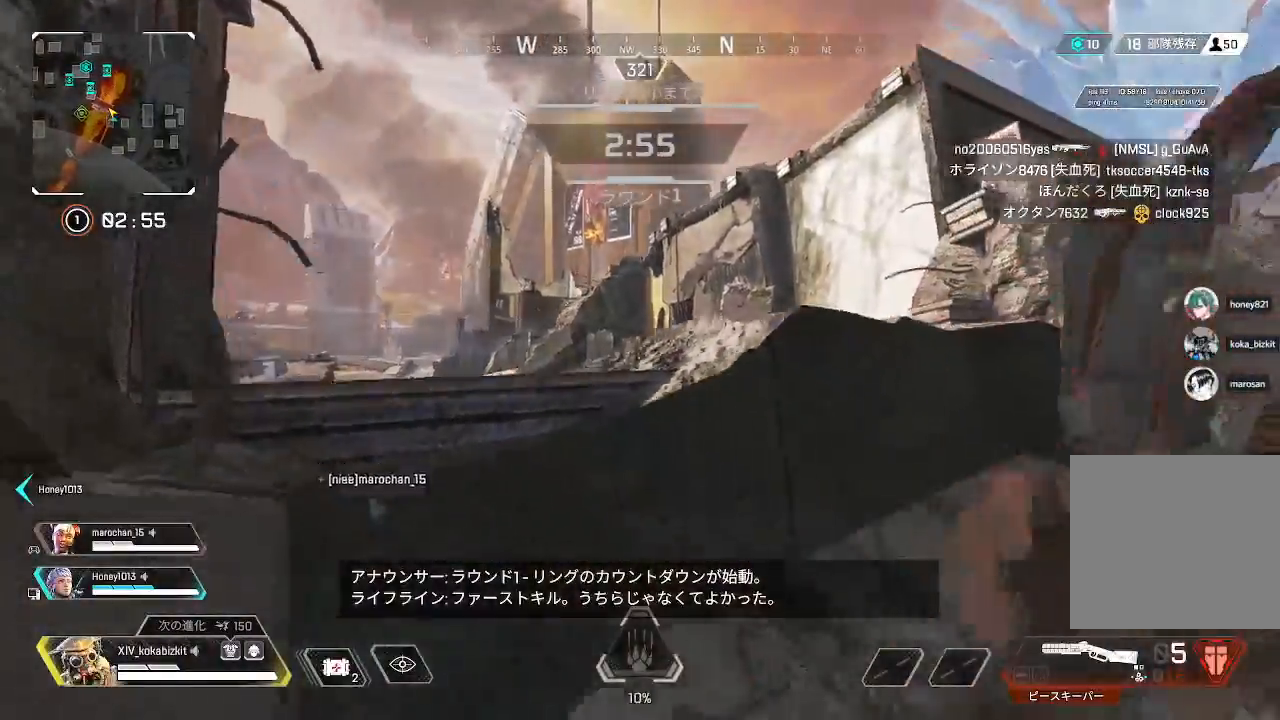
{"buttons": [], "left_stick": "up", "right_stick": "center", "events": [[17, "right_stick", "down-left"], [83, "right_stick", "left"], [217, "right_stick", "center"], [383, "R3", "down"], [500, "R3", "up"]]}
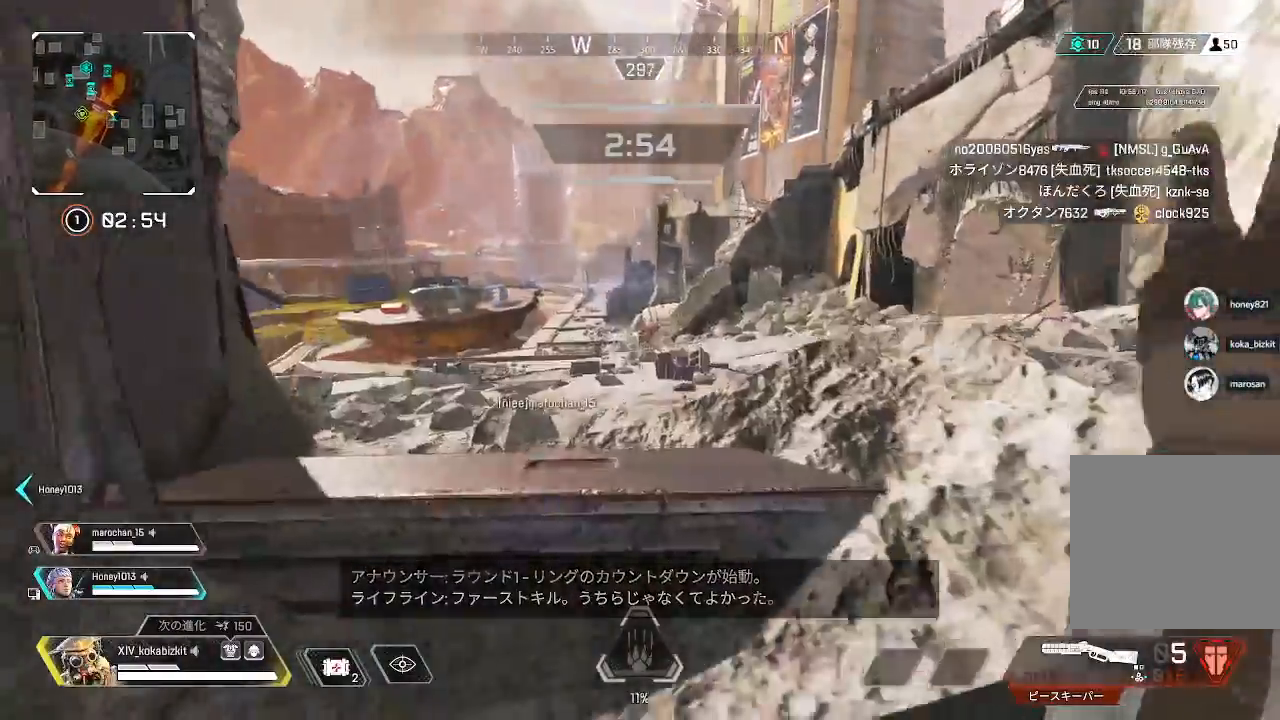
{"buttons": [], "left_stick": "up", "right_stick": "down", "events": [[433, "right_stick", "down"]]}
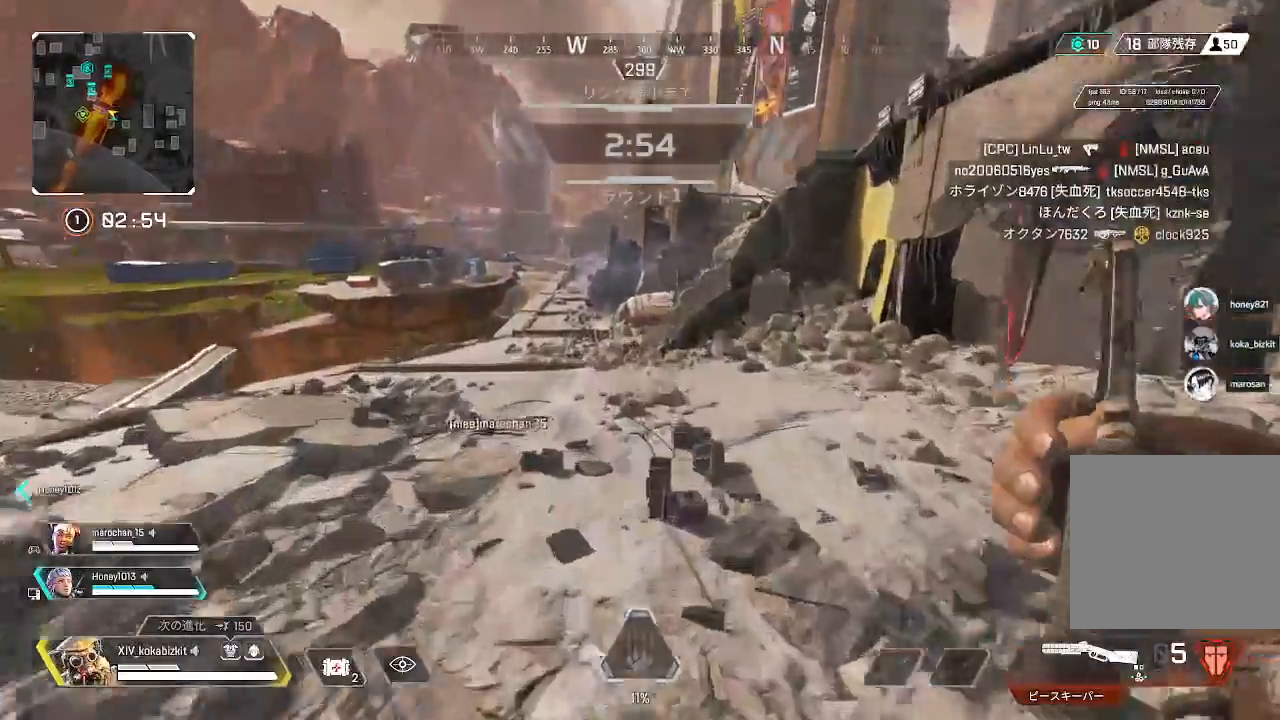
{"buttons": ["L1"], "left_stick": "up", "right_stick": "center", "events": [[183, "L1", "down"], [217, "right_stick", "center"], [267, "right_stick", "up"], [483, "right_stick", "center"]]}
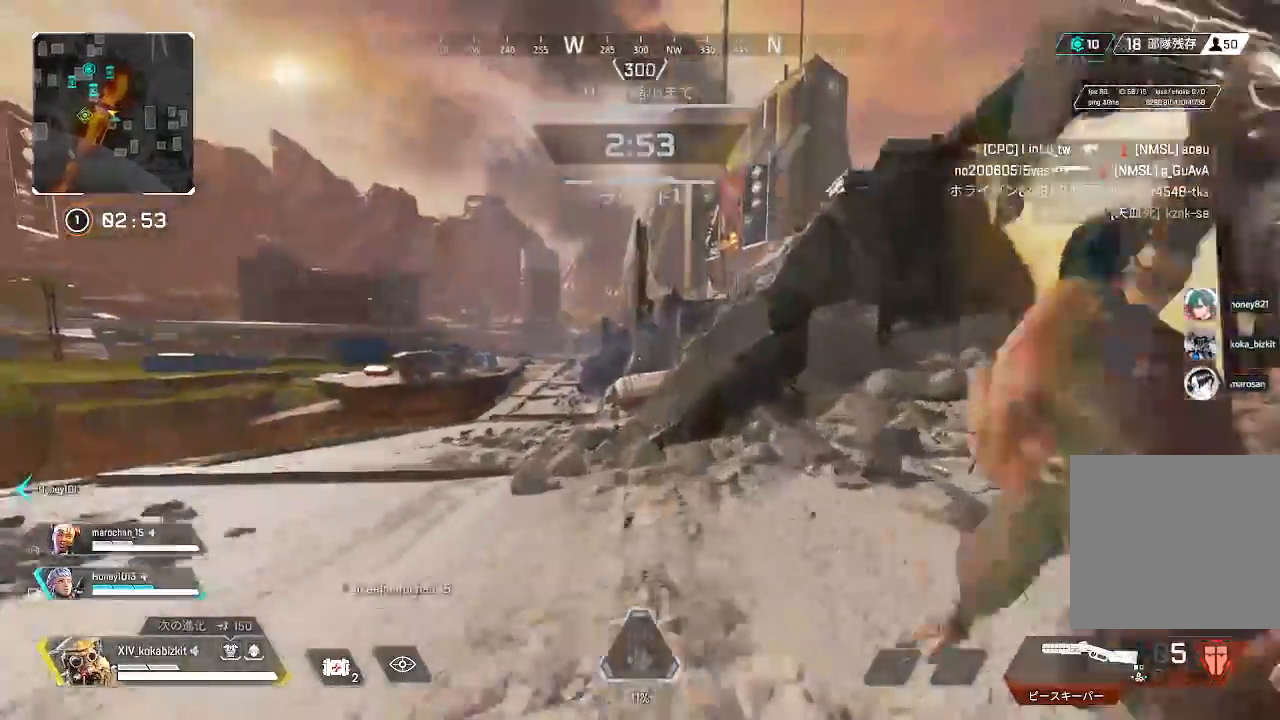
{"buttons": [], "left_stick": "up", "right_stick": "center", "events": [[83, "R3", "down"], [167, "R3", "up"], [467, "L1", "up"]]}